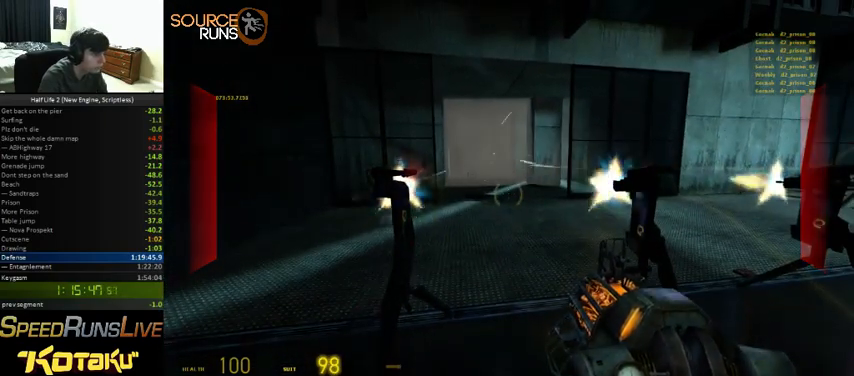
Gameplay with keyboard and mouse; each line is a JSON object with the keys and mouse buttons held at the frame after it. "events" lists presses ("down") and releases ("up") of "1", "2", "3", "4", "5", "a", "alt", "c", "ctrl", "d", "e", "f", "q", "r", "s", "shift", "space", "tab", "v", "w", "x", "z", "mouse_left" and "mouse_right" between this image and that frame as [ms after this image, input, new state], when the widget could be followed in between. "mouse_left", "mouse_right" = the "left", "right" buttons of the "mouse" list. No other keys are recorded. Mouse movement is not recorded. Not read: other_keys.
{"keys": ["ctrl"], "mouse": [], "events": [[233, "ctrl", "down"], [266, "a", "down"], [366, "a", "up"]]}
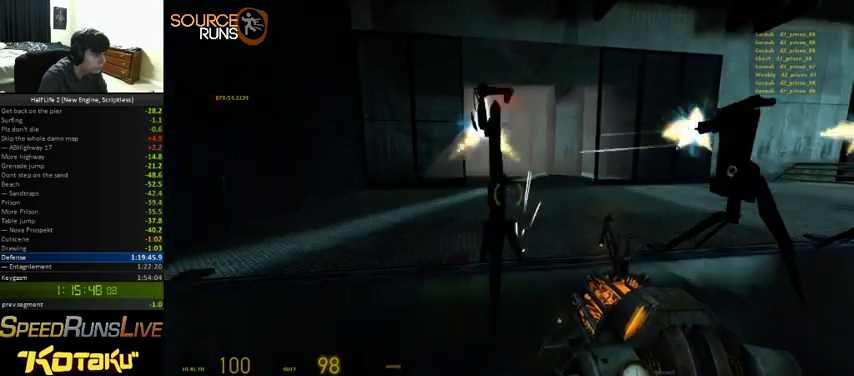
{"keys": [], "mouse": [], "events": [[366, "ctrl", "up"]]}
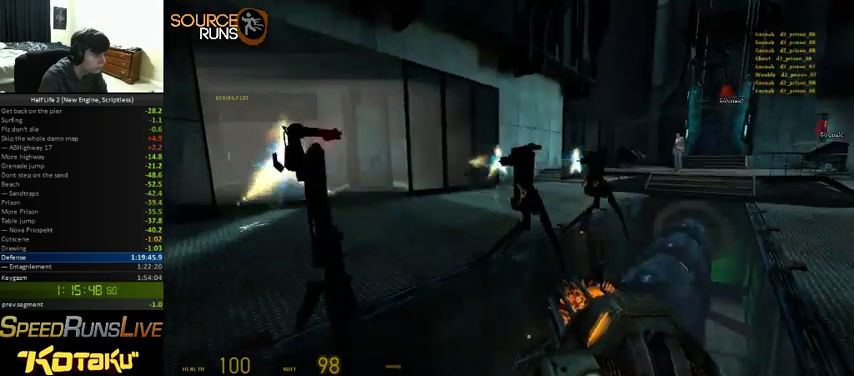
{"keys": ["w"], "mouse": [], "events": [[500, "w", "down"]]}
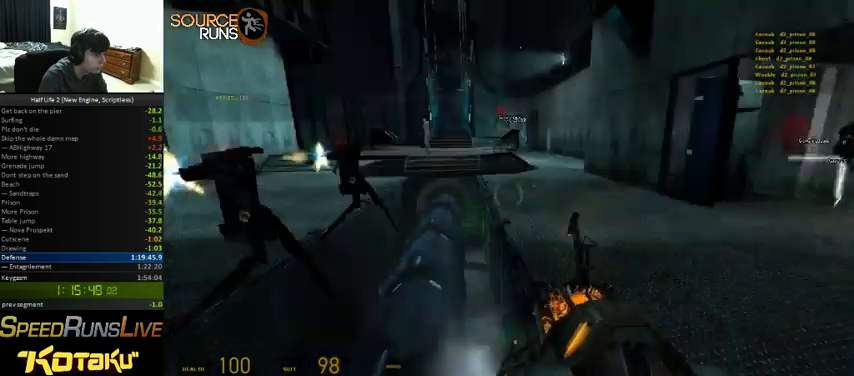
{"keys": [], "mouse": [], "events": [[166, "shift", "down"], [233, "d", "down"], [366, "d", "up"], [466, "w", "up"], [500, "shift", "up"]]}
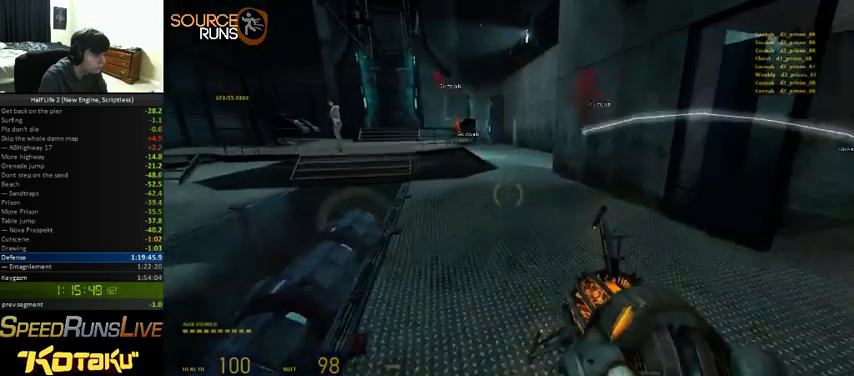
{"keys": ["a"], "mouse": [], "events": [[100, "s", "down"], [233, "s", "up"], [433, "a", "down"]]}
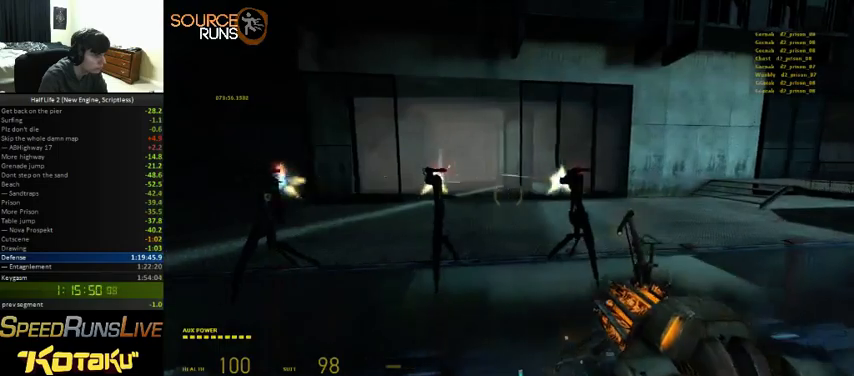
{"keys": [], "mouse": [], "events": [[166, "a", "up"]]}
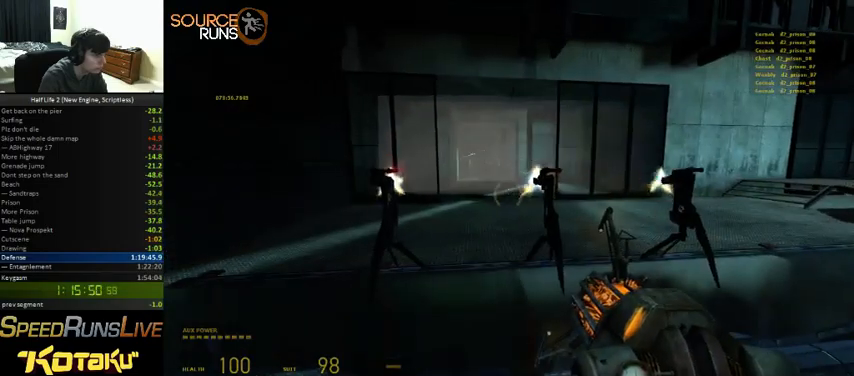
{"keys": [], "mouse": [], "events": []}
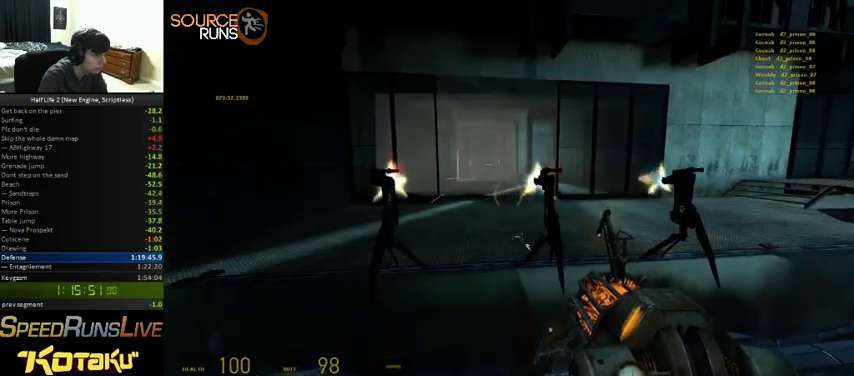
{"keys": ["d"], "mouse": [], "events": [[500, "d", "down"]]}
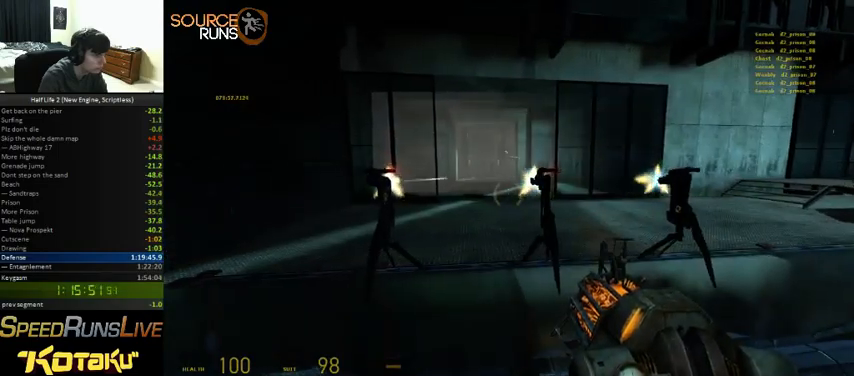
{"keys": [], "mouse": [], "events": [[133, "d", "up"], [266, "mouse_right", "down"], [366, "mouse_right", "up"]]}
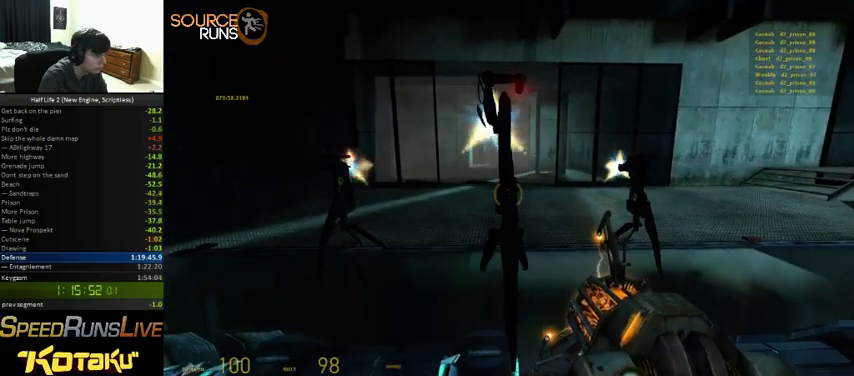
{"keys": ["d"], "mouse": [], "events": [[266, "d", "down"]]}
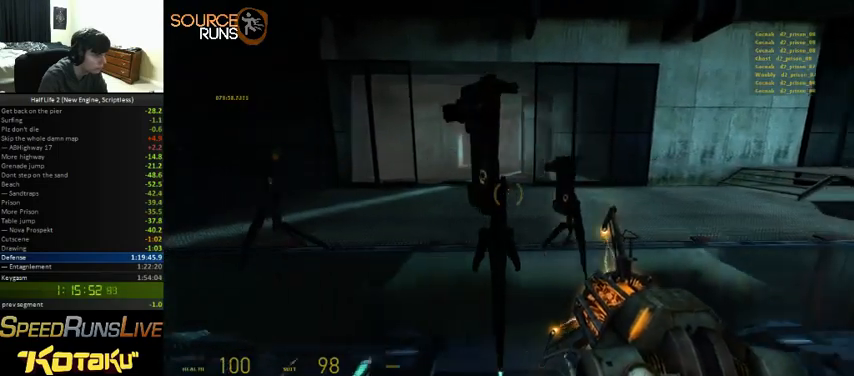
{"keys": ["w"], "mouse": [], "events": [[266, "w", "down"], [366, "d", "up"]]}
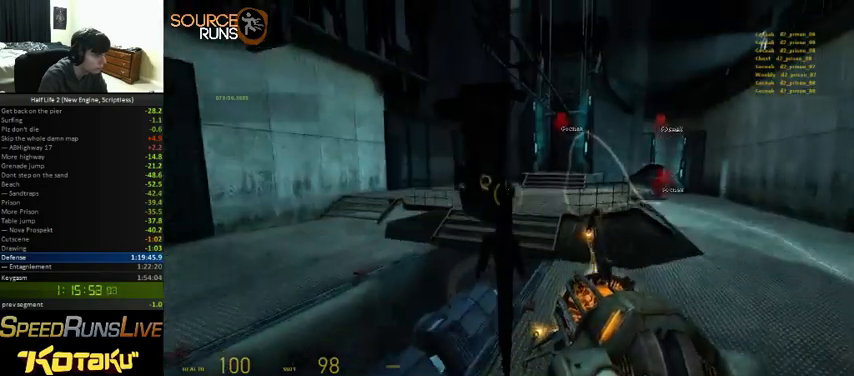
{"keys": ["a", "w"], "mouse": [], "events": [[233, "a", "down"]]}
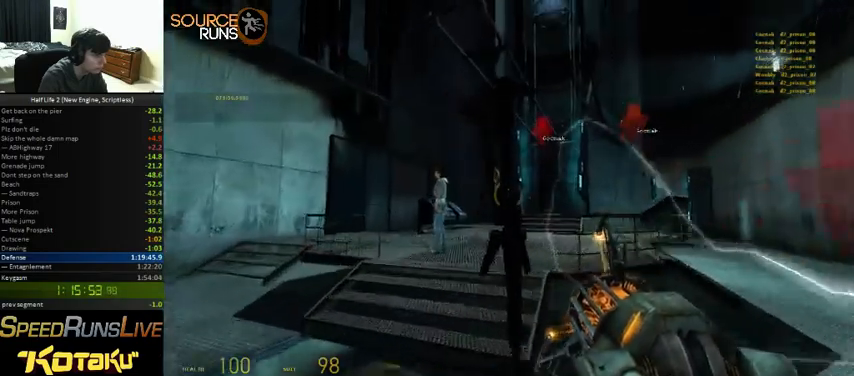
{"keys": ["d", "w"], "mouse": [], "events": [[133, "a", "up"], [300, "d", "down"]]}
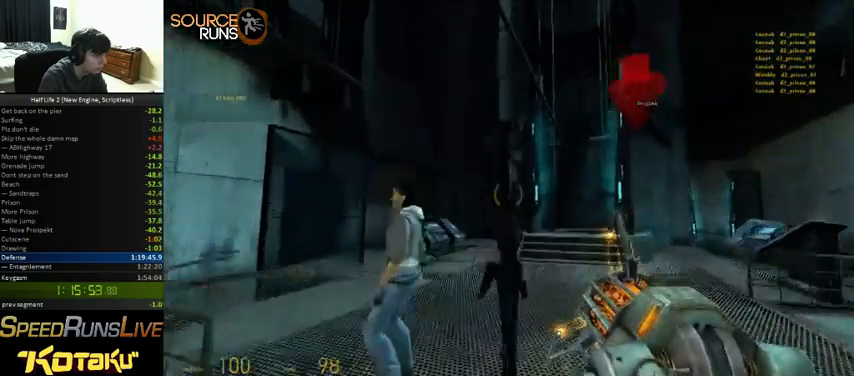
{"keys": ["d", "w"], "mouse": [], "events": [[100, "w", "up"], [233, "w", "down"], [333, "d", "up"], [466, "d", "down"]]}
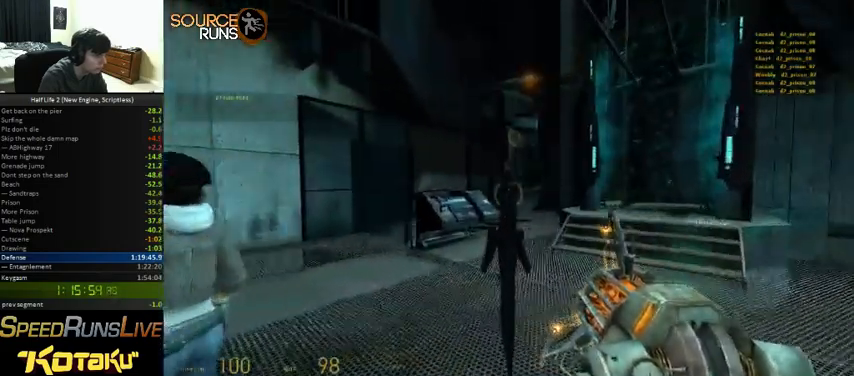
{"keys": ["d", "w"], "mouse": [], "events": [[200, "d", "up"], [300, "d", "down"]]}
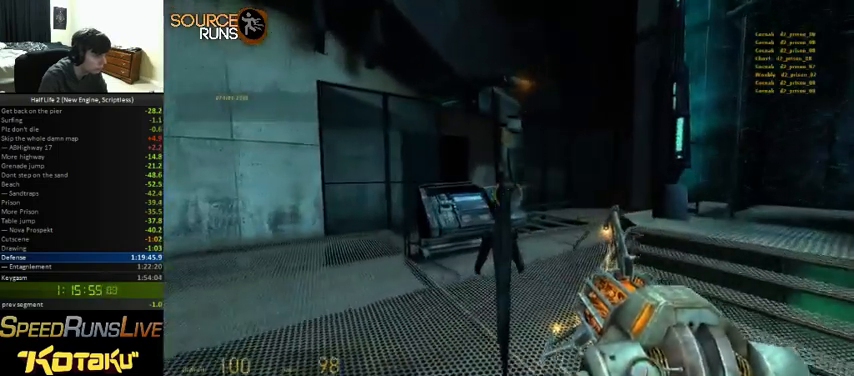
{"keys": ["w"], "mouse": [], "events": [[166, "d", "up"], [333, "d", "down"], [433, "d", "up"]]}
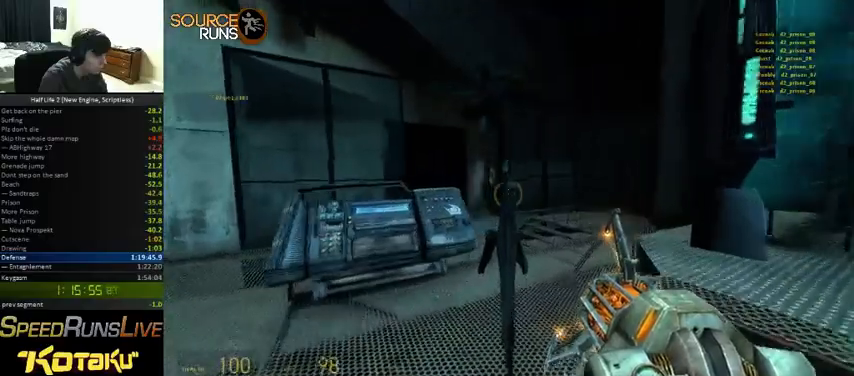
{"keys": ["ctrl", "w"], "mouse": [], "events": [[33, "ctrl", "down"], [133, "w", "up"], [333, "d", "down"], [366, "w", "down"], [400, "d", "up"]]}
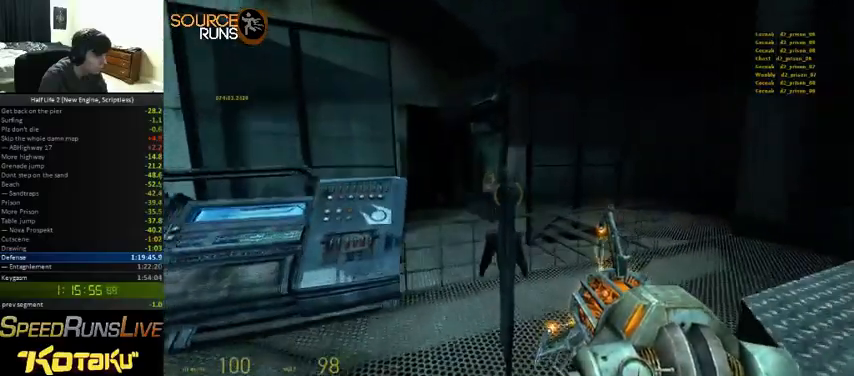
{"keys": ["ctrl"], "mouse": [], "events": [[133, "a", "down"], [166, "w", "up"], [300, "s", "down"], [433, "a", "up"], [433, "s", "up"]]}
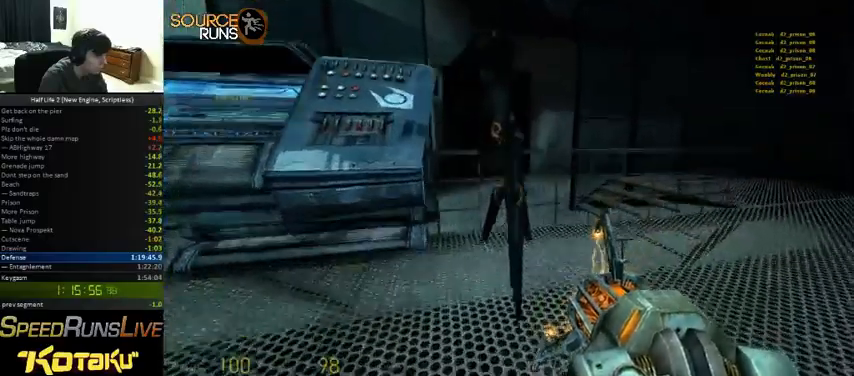
{"keys": ["ctrl"], "mouse": [], "events": [[300, "w", "down"], [466, "w", "up"]]}
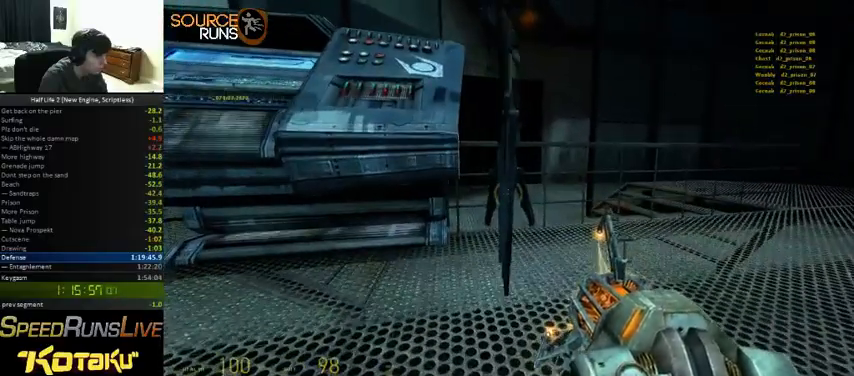
{"keys": ["ctrl", "w"], "mouse": [], "events": [[500, "w", "down"]]}
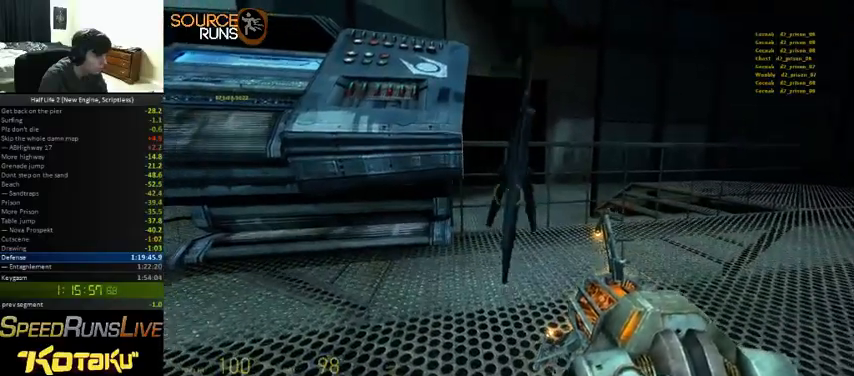
{"keys": ["ctrl", "s"], "mouse": [], "events": [[33, "d", "down"], [66, "d", "up"], [100, "w", "up"], [266, "s", "down"], [300, "d", "down"], [500, "d", "up"]]}
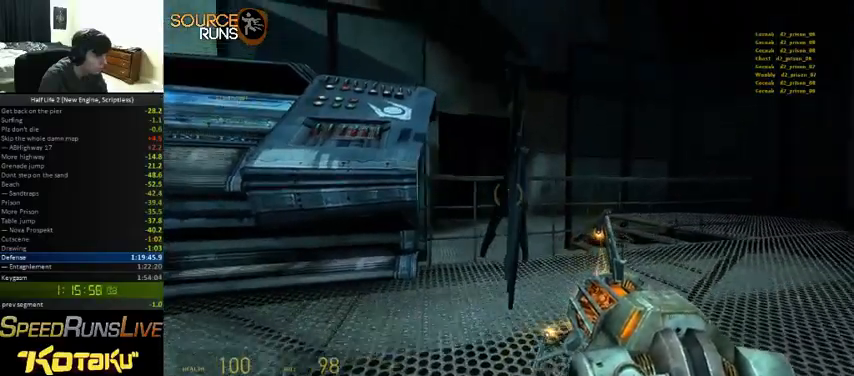
{"keys": ["a", "ctrl"], "mouse": [], "events": [[133, "s", "up"], [466, "a", "down"]]}
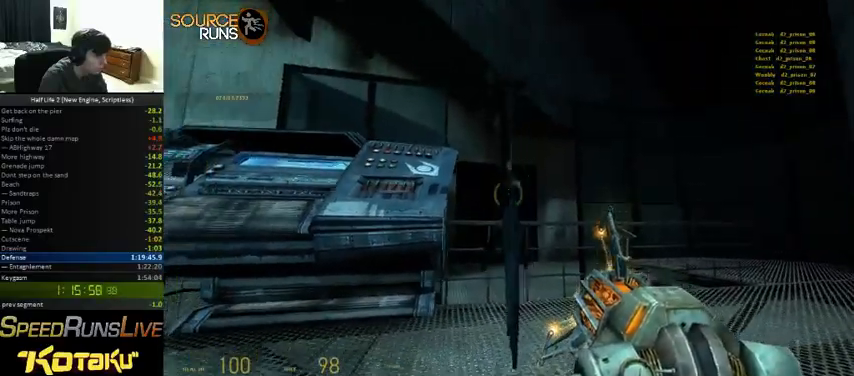
{"keys": ["ctrl"], "mouse": [], "events": [[66, "a", "up"], [233, "w", "down"], [400, "w", "up"]]}
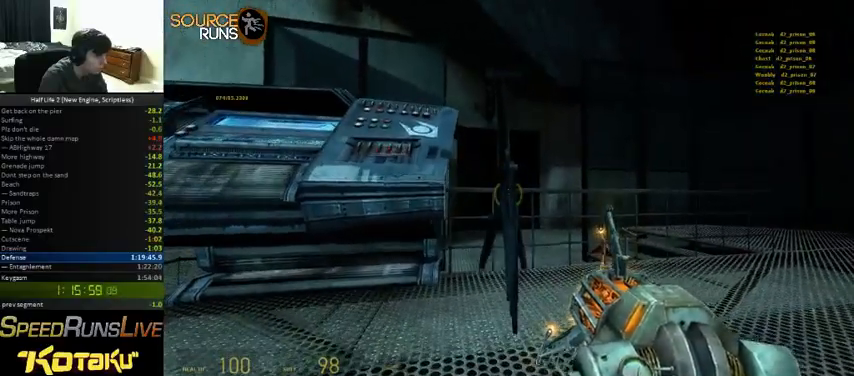
{"keys": ["ctrl"], "mouse": [], "events": [[33, "mouse_right", "down"], [133, "mouse_right", "up"]]}
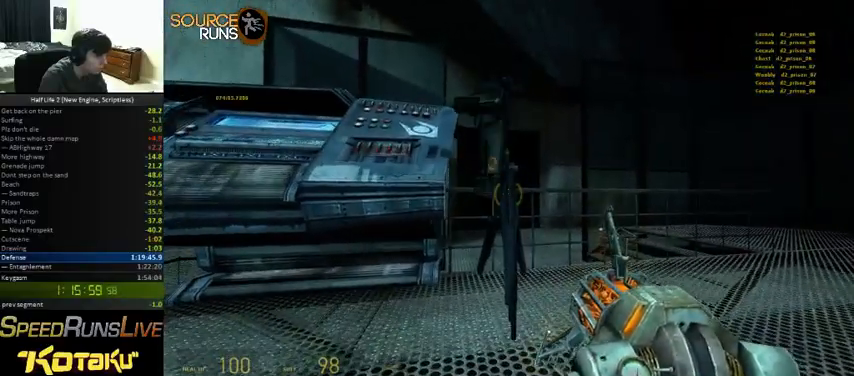
{"keys": [], "mouse": [], "events": [[266, "ctrl", "up"]]}
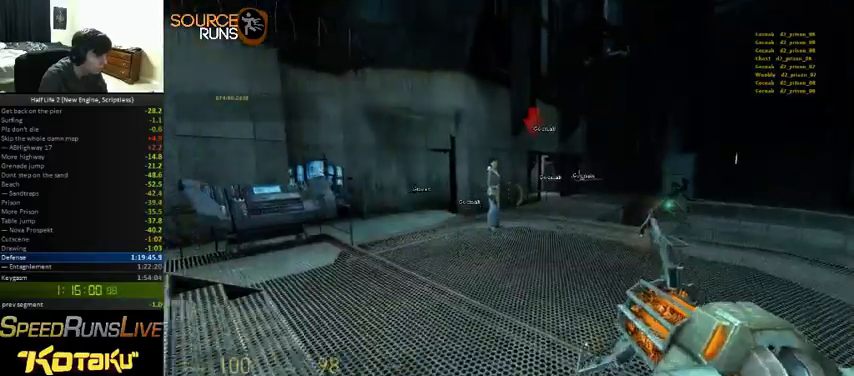
{"keys": ["w"], "mouse": [], "events": [[166, "w", "down"]]}
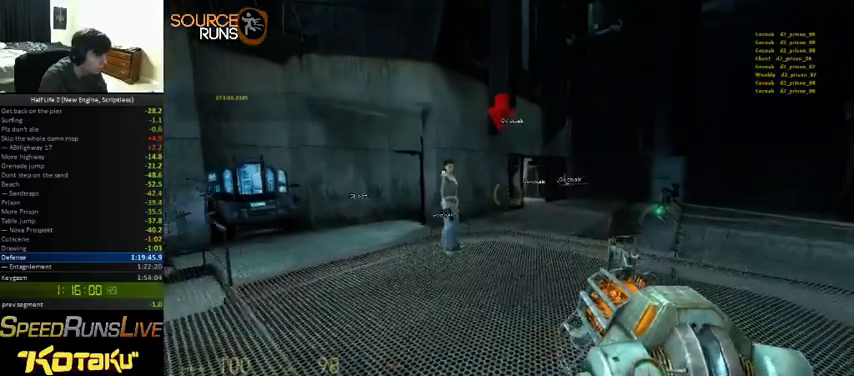
{"keys": ["d", "w"], "mouse": [], "events": [[66, "w", "up"], [100, "d", "down"], [166, "w", "down"], [333, "w", "up"], [433, "w", "down"]]}
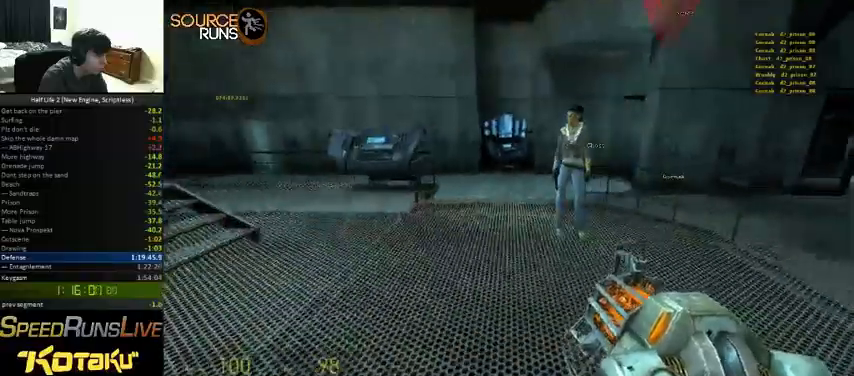
{"keys": ["d", "w"], "mouse": [], "events": [[33, "w", "up"], [100, "d", "up"], [400, "d", "down"], [433, "w", "down"]]}